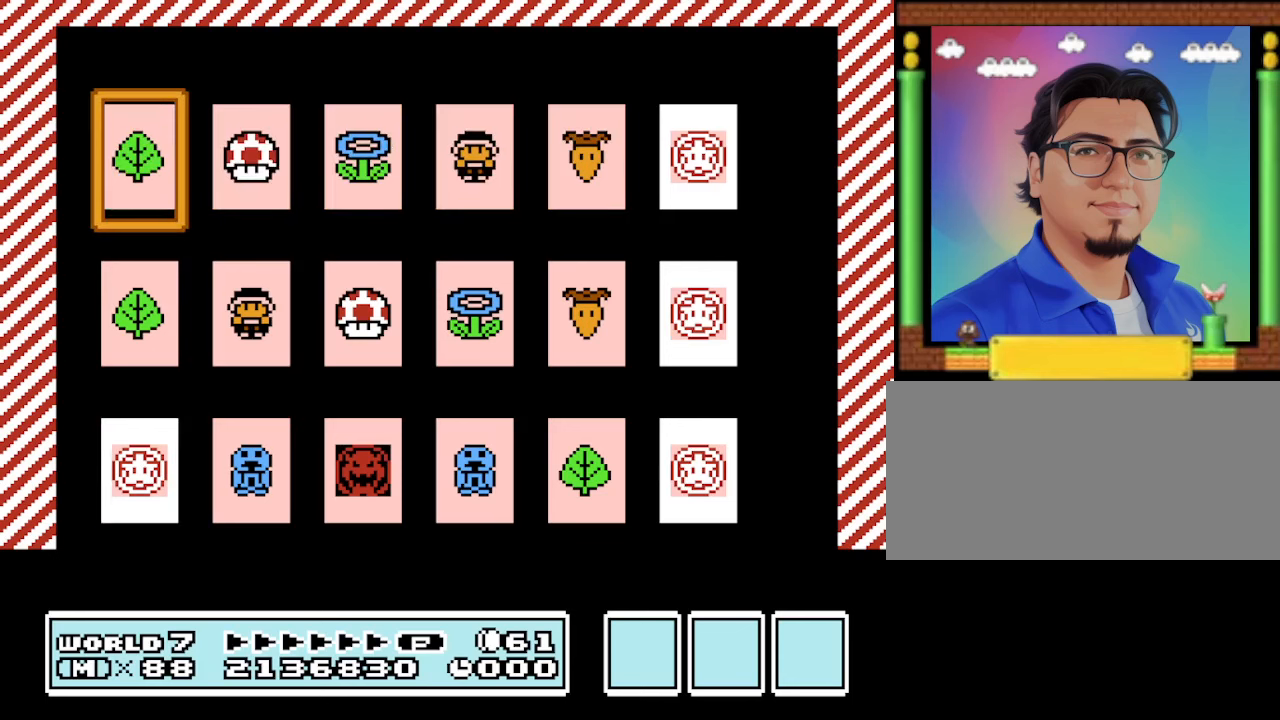
Gameplay with a controller (Nintendo layout); each line is a JSON object with the inputs held at the frame after it. "events" lists button and stick changes between this image and that frame as [ms after this image, input, new state], when the widget could be followed in between. Not read: L3 R3.
{"buttons": [], "events": [[67, "DPAD_LEFT", "down"], [134, "DPAD_LEFT", "up"]]}
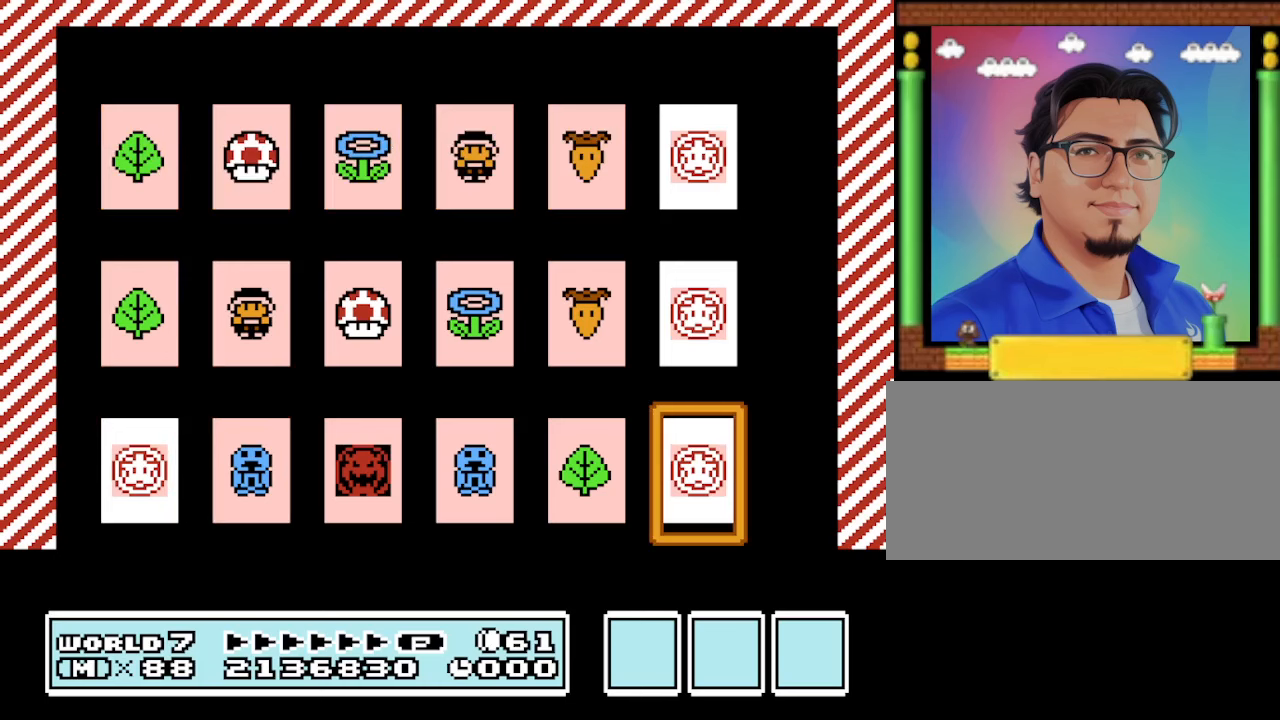
{"buttons": [], "events": [[34, "DPAD_UP", "down"], [100, "DPAD_UP", "up"], [267, "A", "down"], [300, "A", "up"]]}
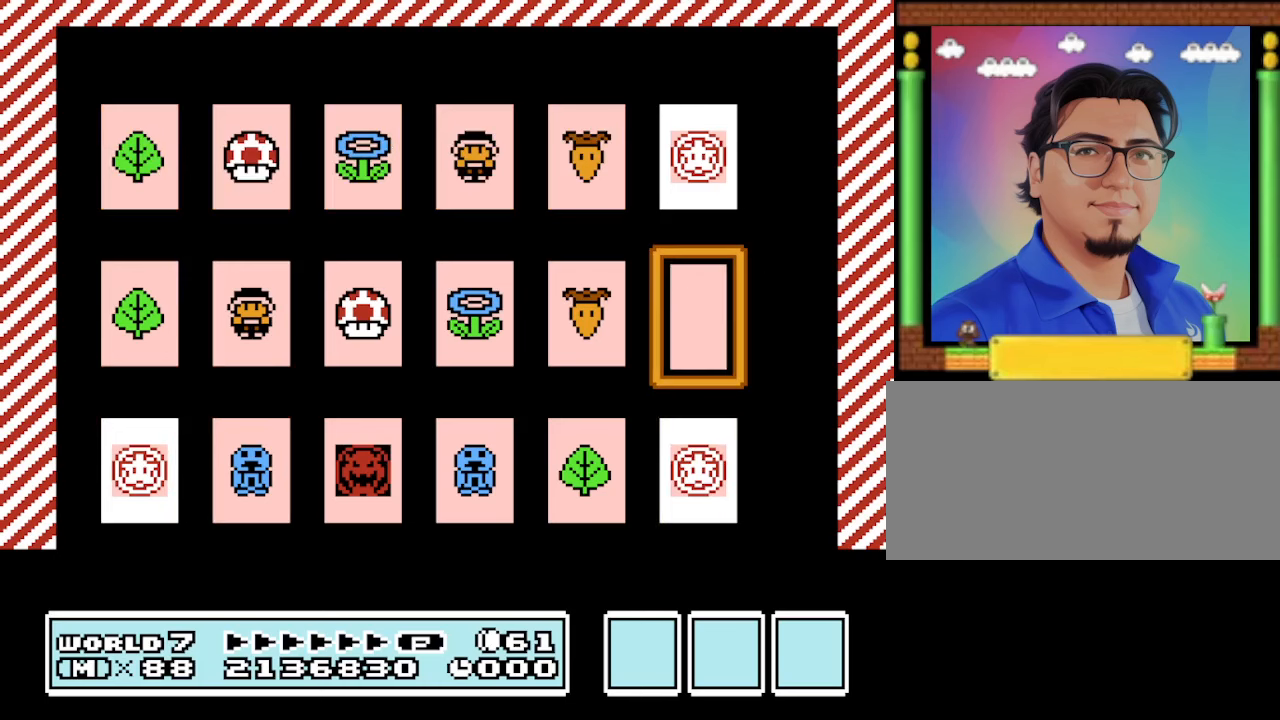
{"buttons": [], "events": []}
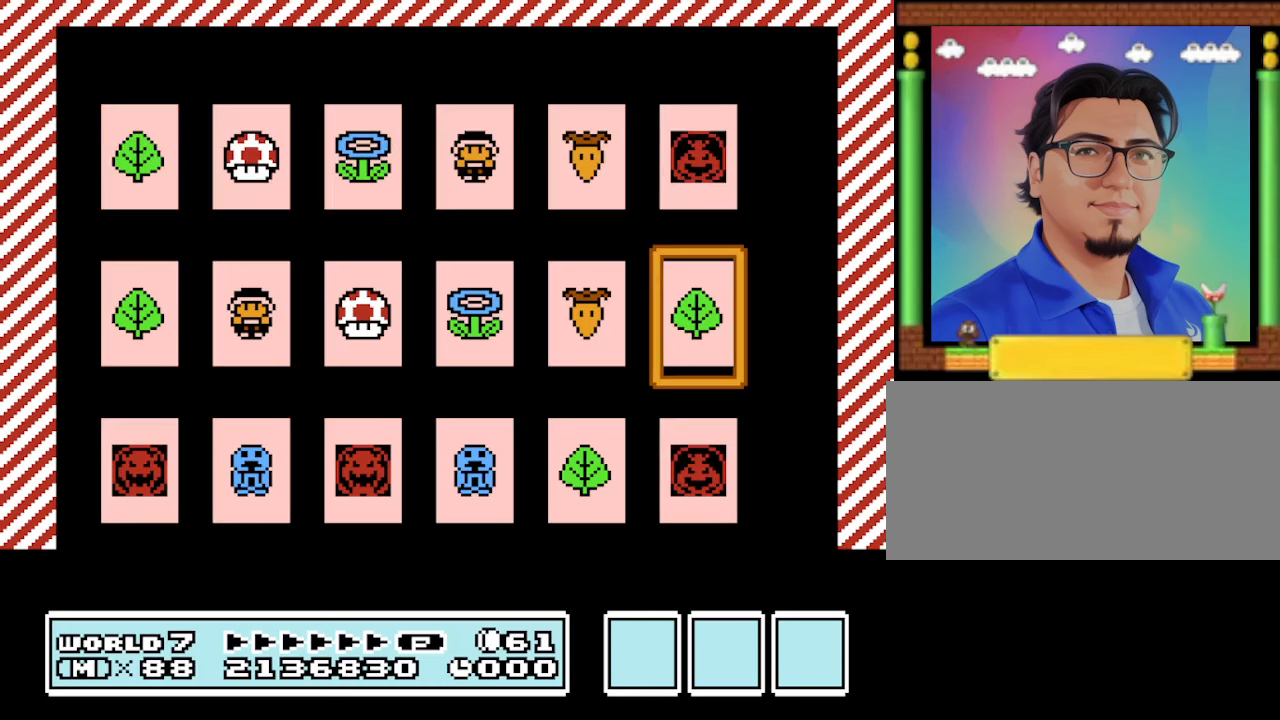
{"buttons": [], "events": []}
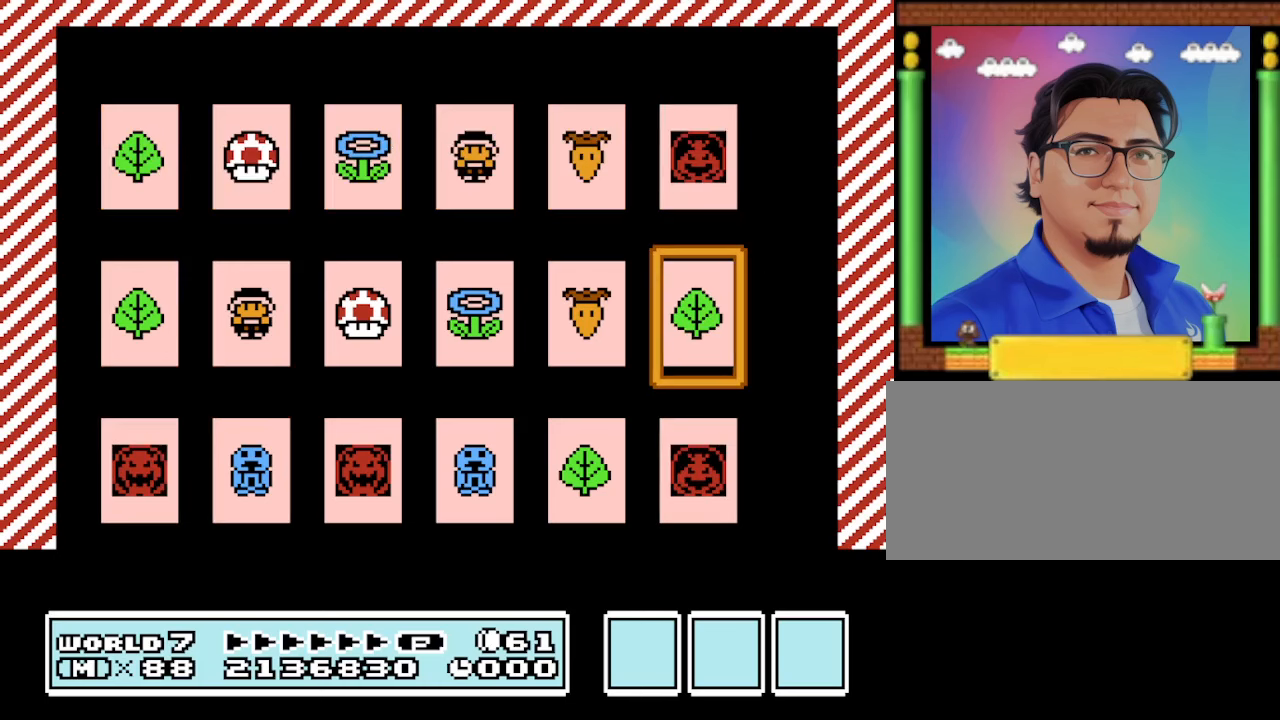
{"buttons": [], "events": []}
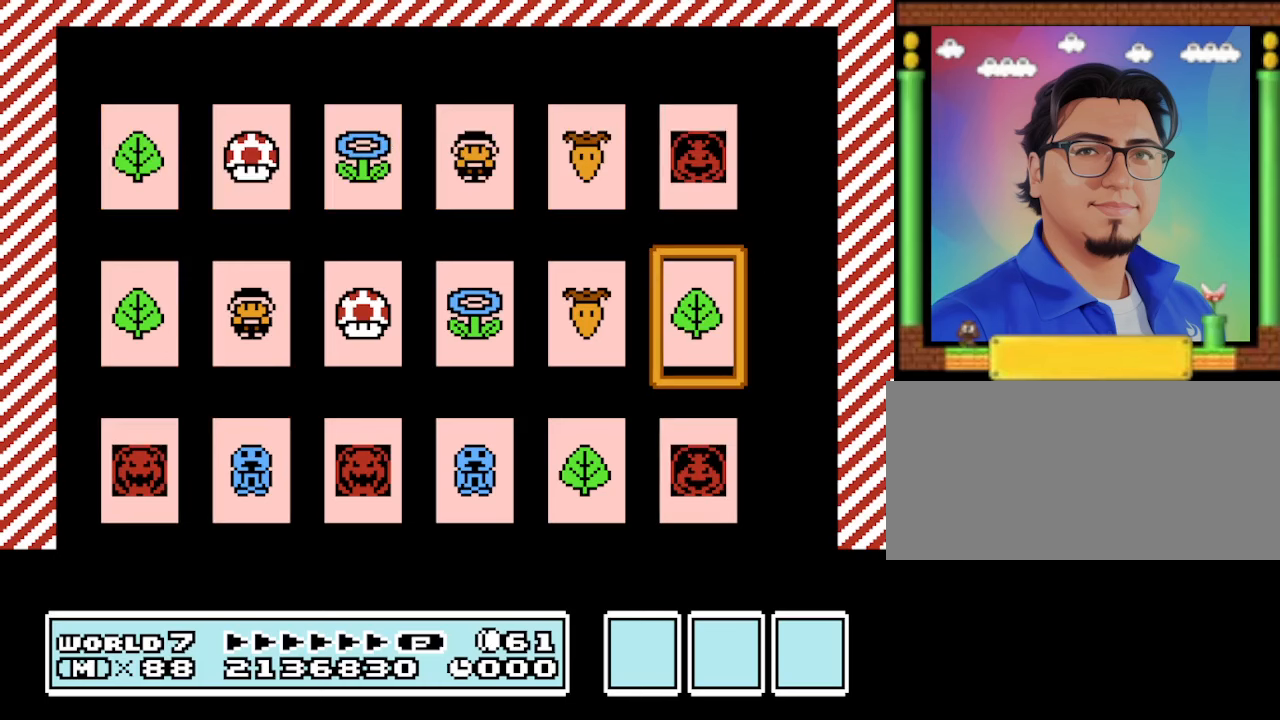
{"buttons": [], "events": []}
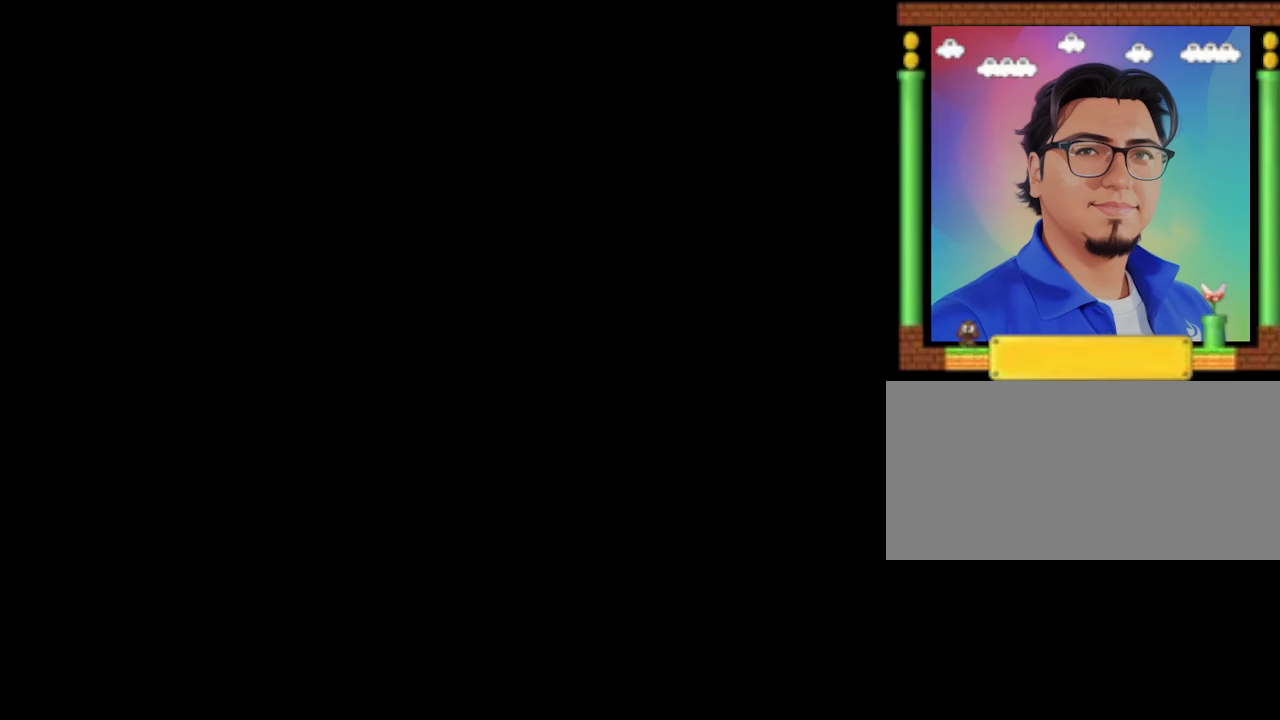
{"buttons": [], "events": []}
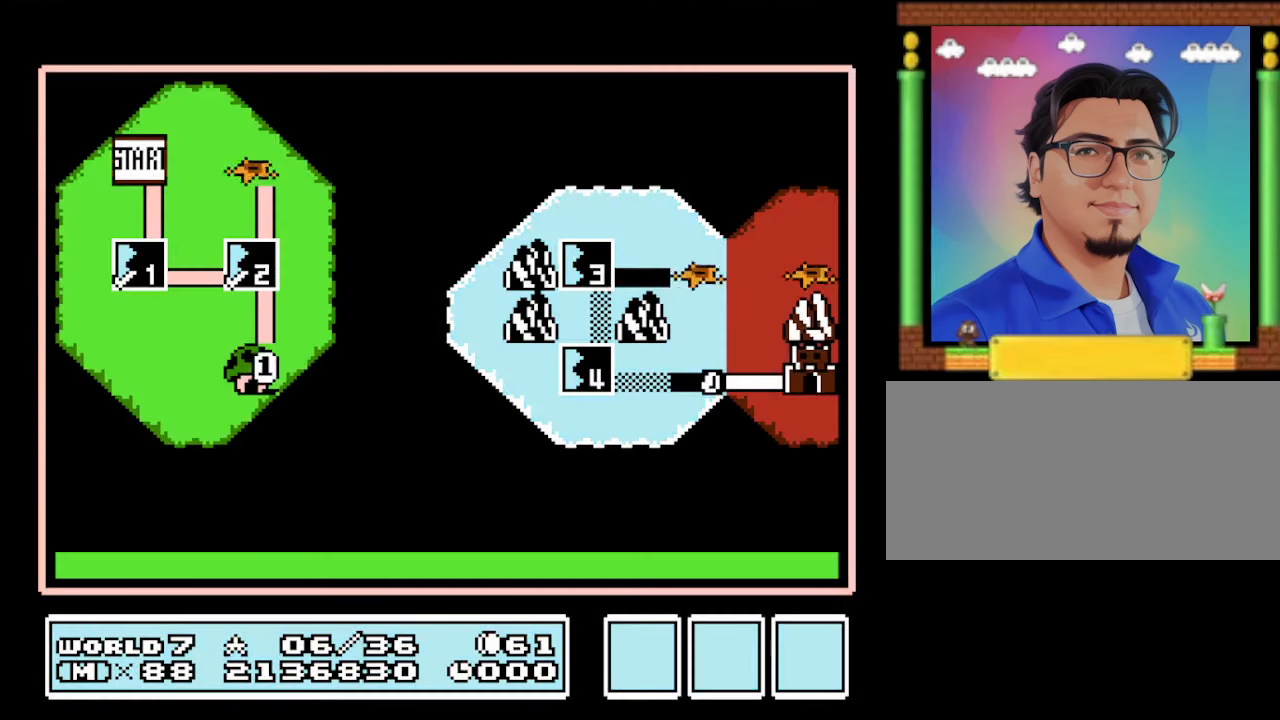
{"buttons": [], "events": []}
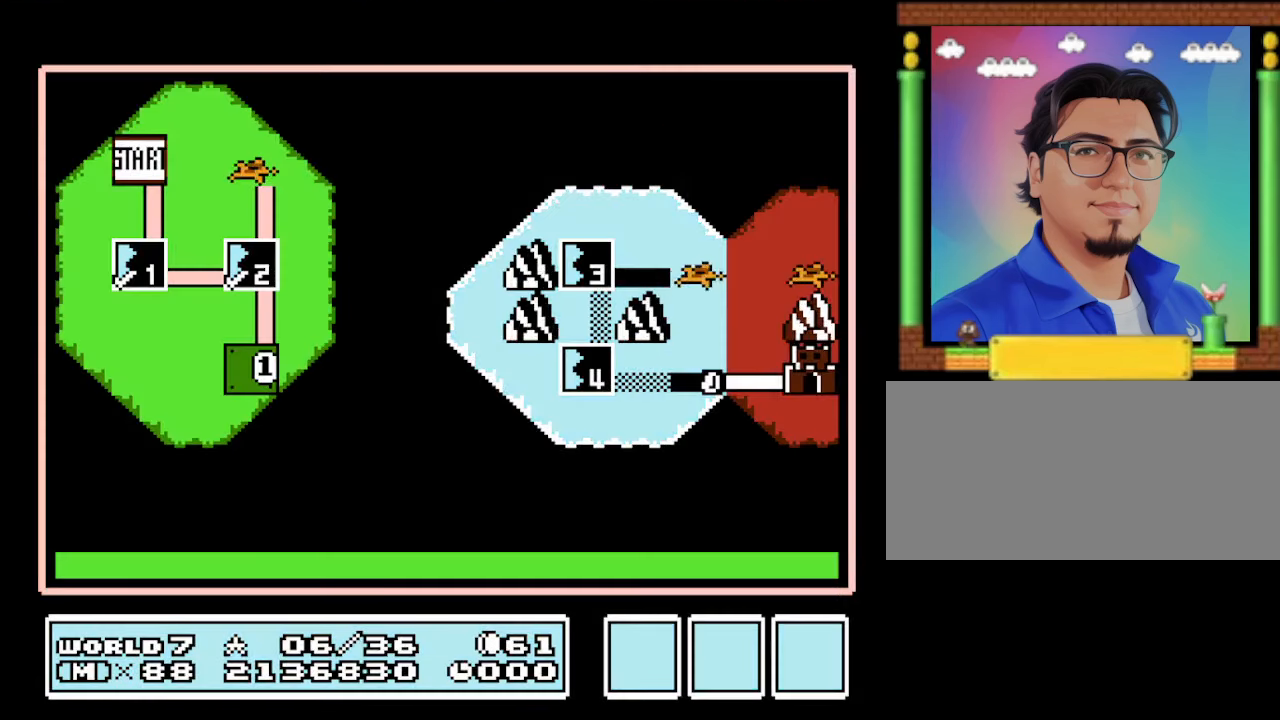
{"buttons": [], "events": [[300, "DPAD_UP", "down"], [467, "DPAD_UP", "up"]]}
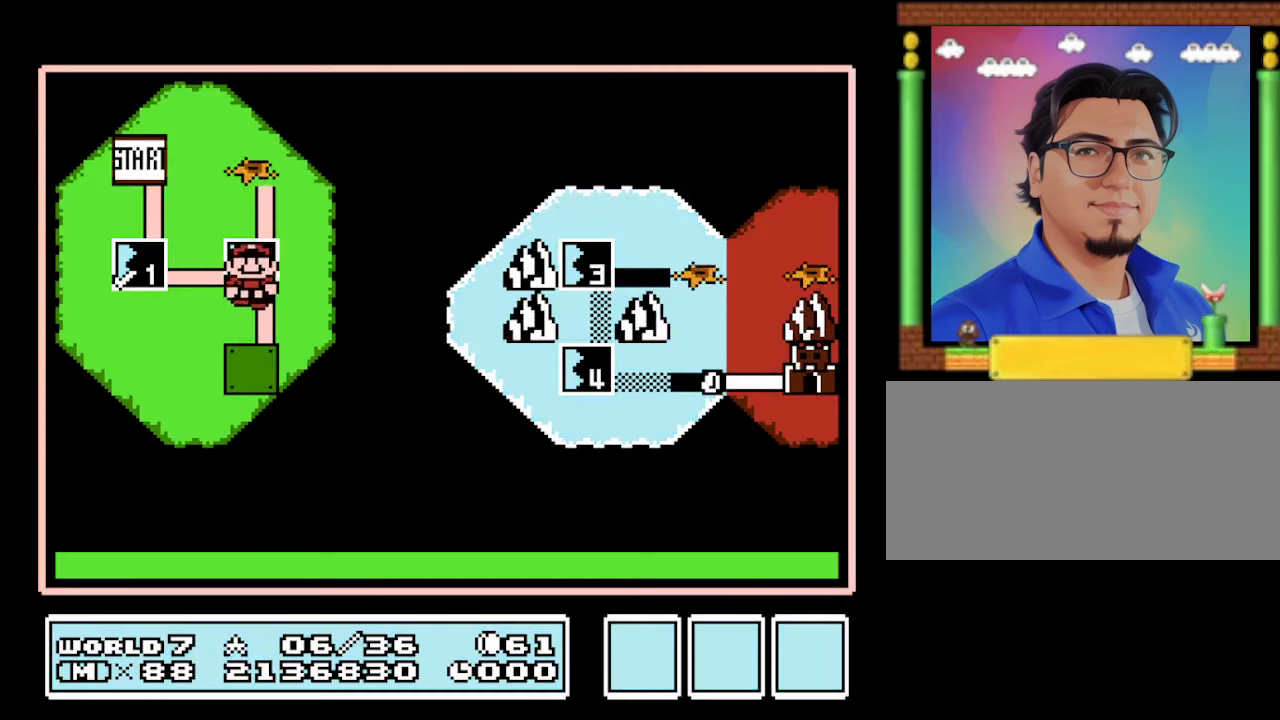
{"buttons": ["A"], "events": [[134, "DPAD_UP", "down"], [300, "DPAD_UP", "up"], [467, "A", "down"]]}
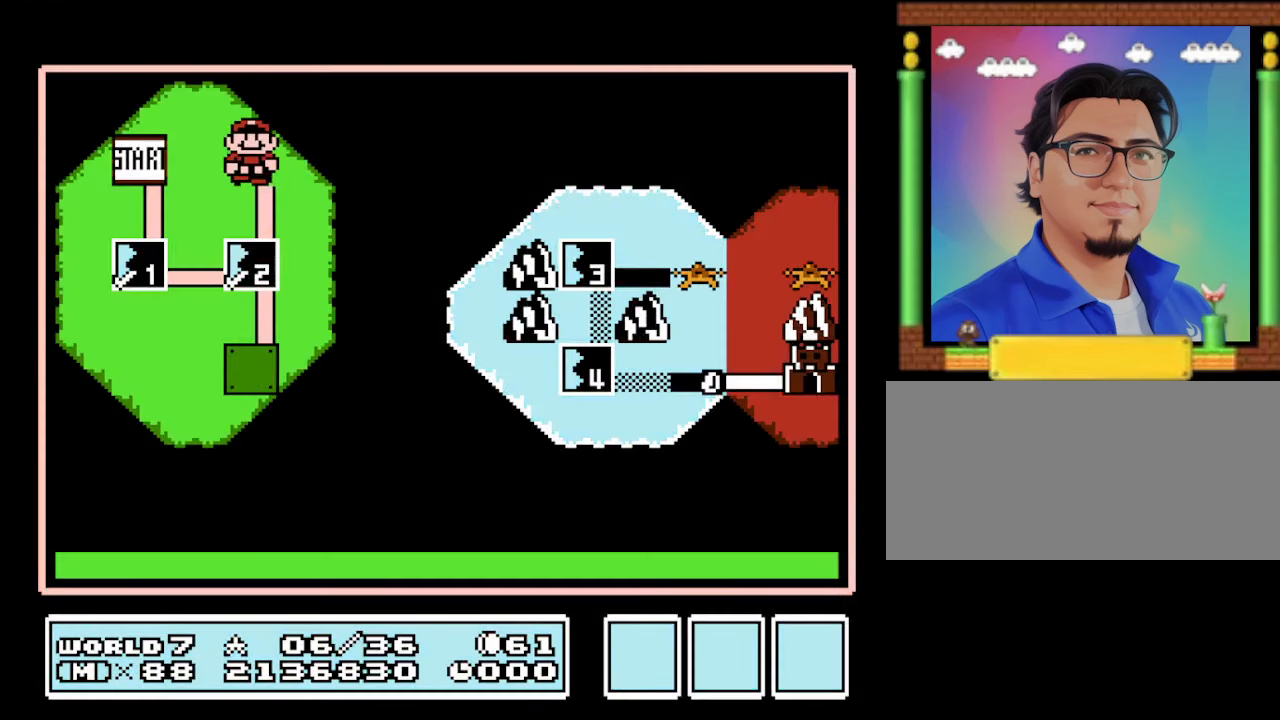
{"buttons": [], "events": [[100, "A", "up"]]}
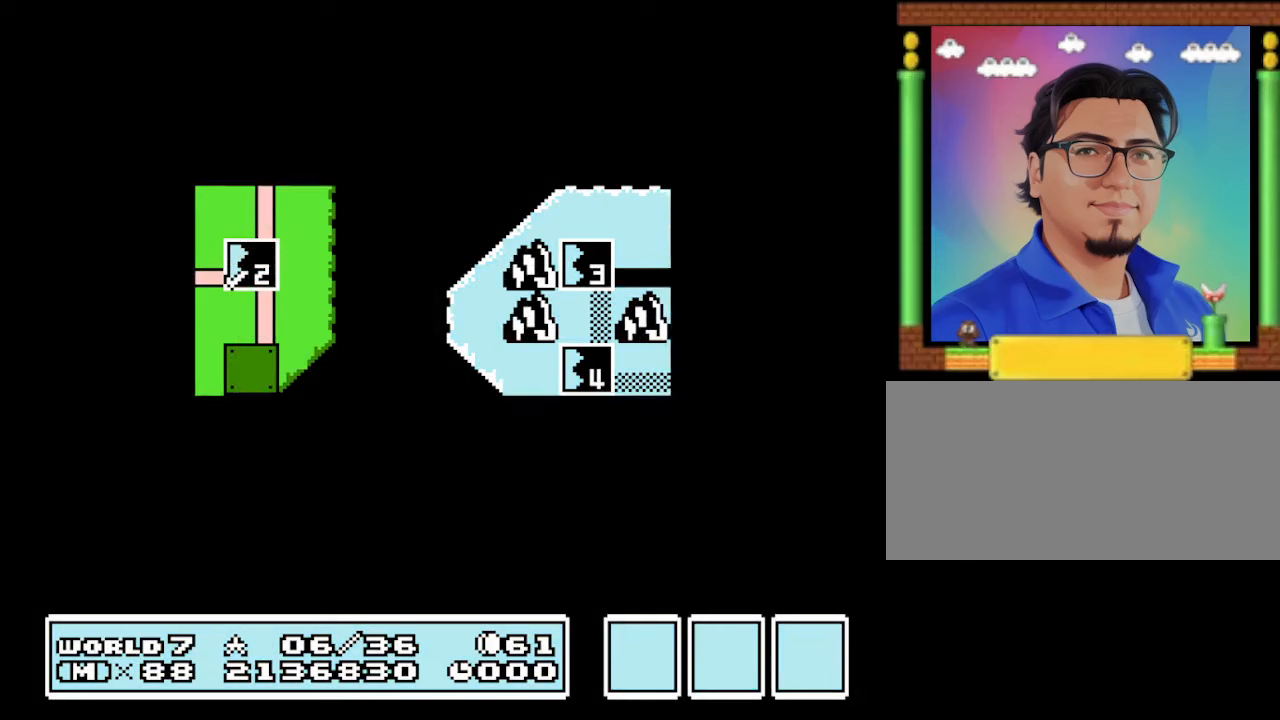
{"buttons": [], "events": []}
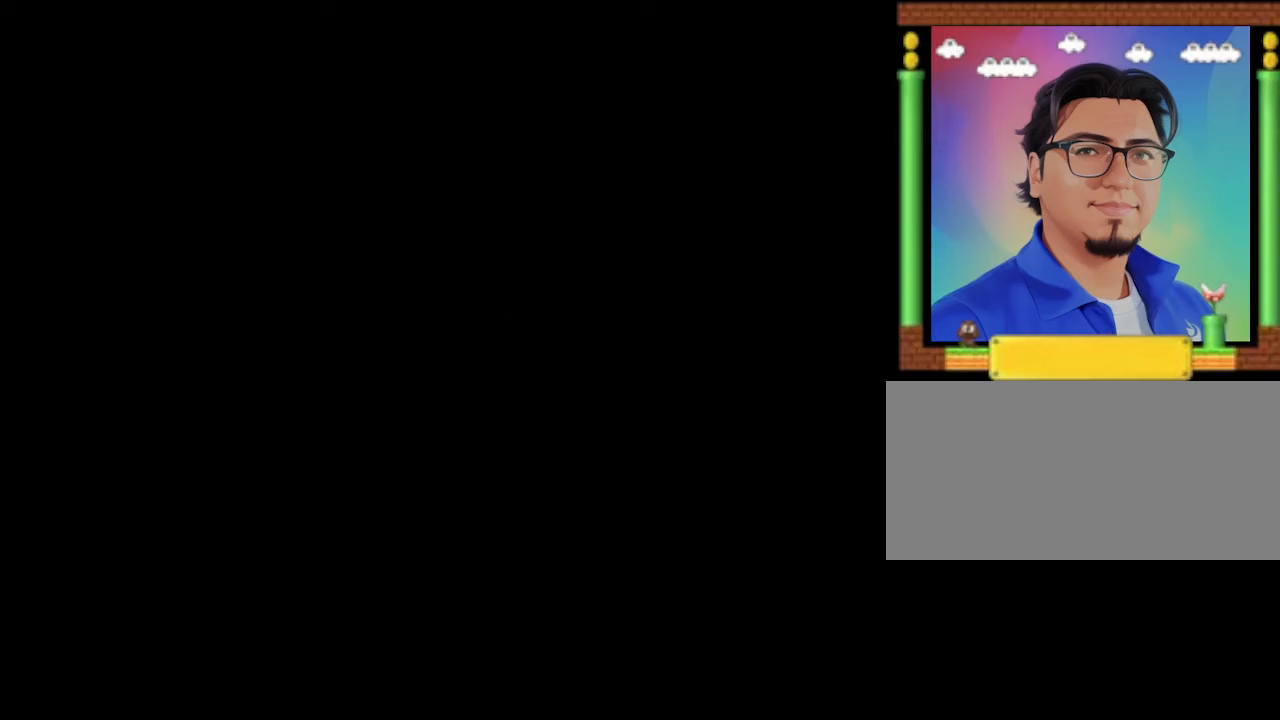
{"buttons": [], "events": []}
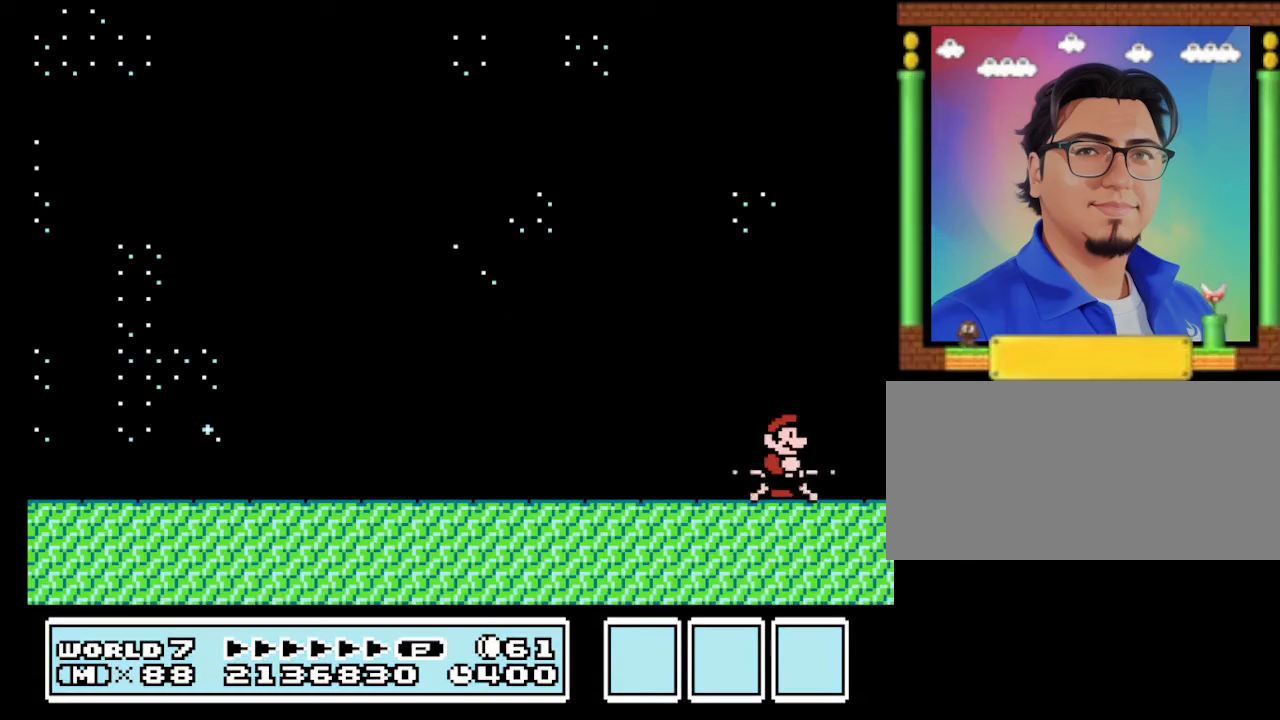
{"buttons": [], "events": [[166, "DPAD_RIGHT", "down"], [300, "DPAD_RIGHT", "up"]]}
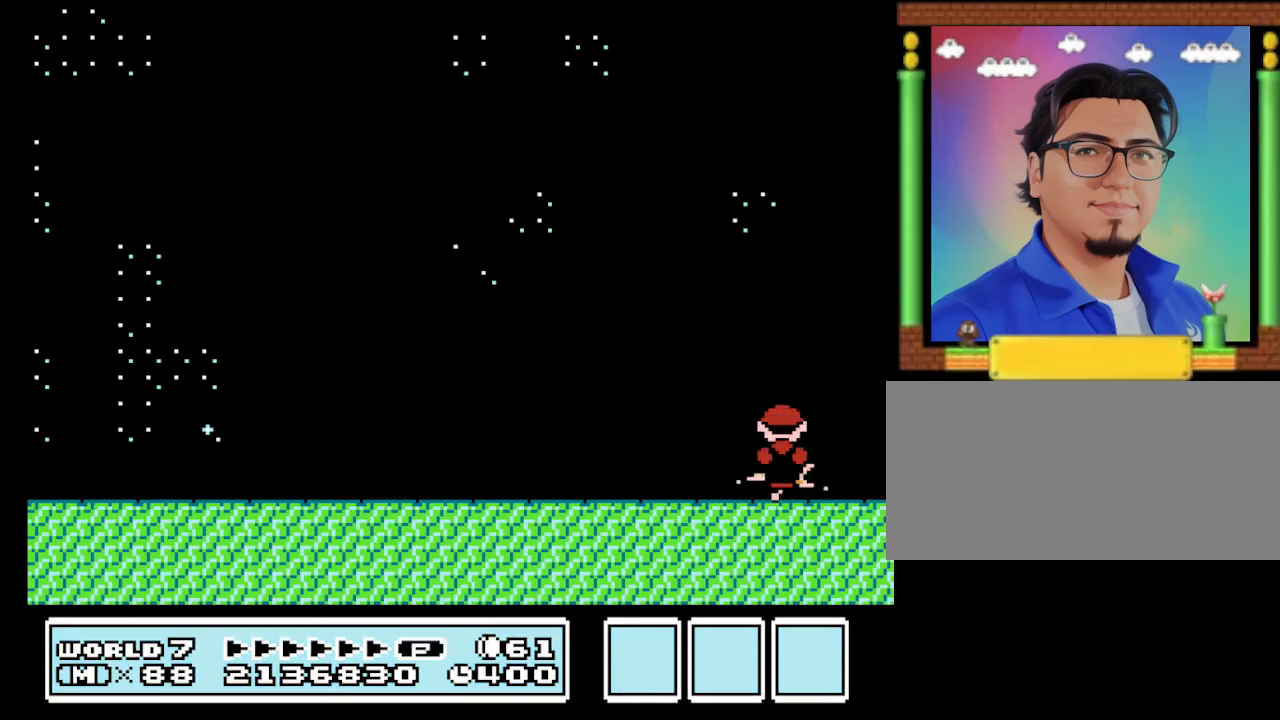
{"buttons": [], "events": []}
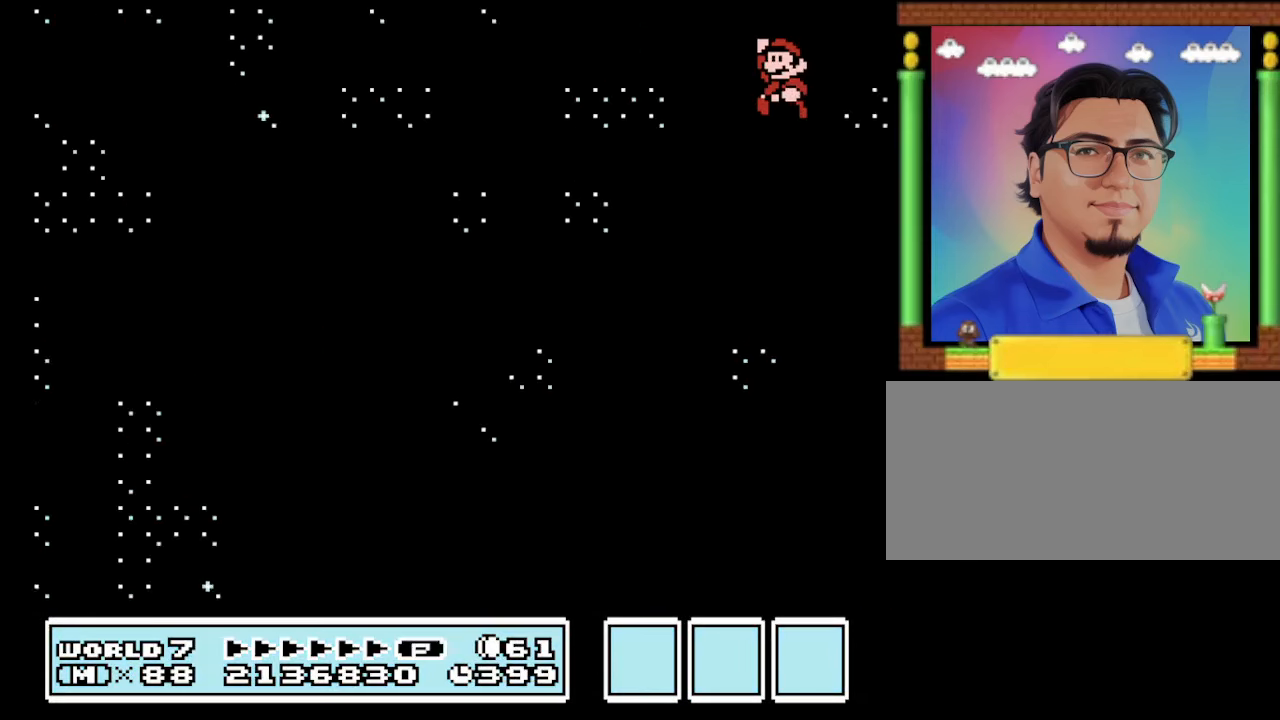
{"buttons": [], "events": []}
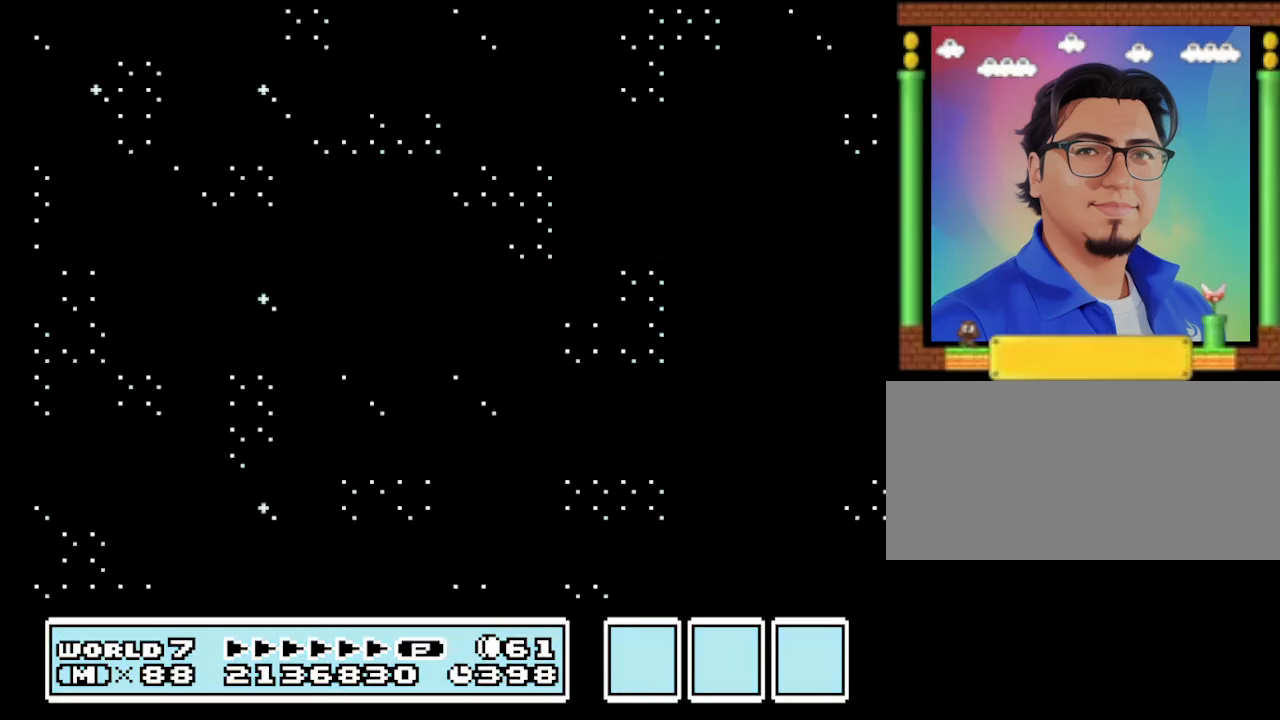
{"buttons": [], "events": []}
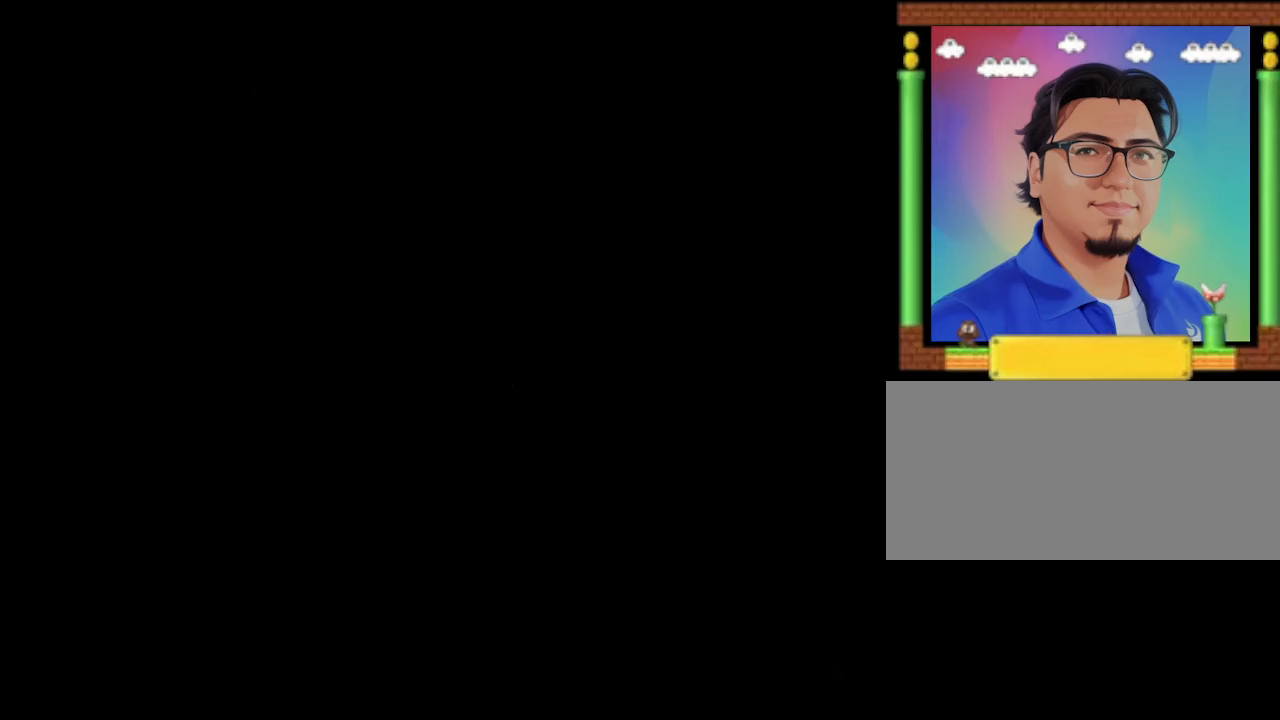
{"buttons": [], "events": []}
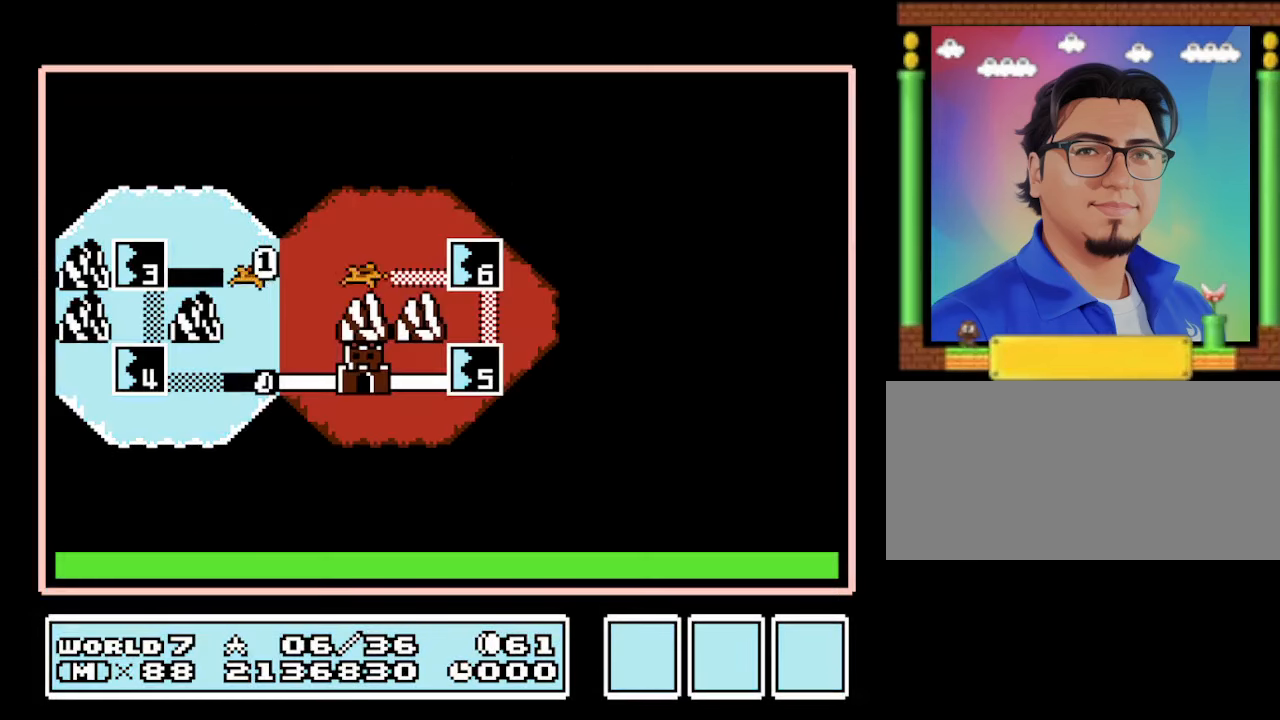
{"buttons": [], "events": []}
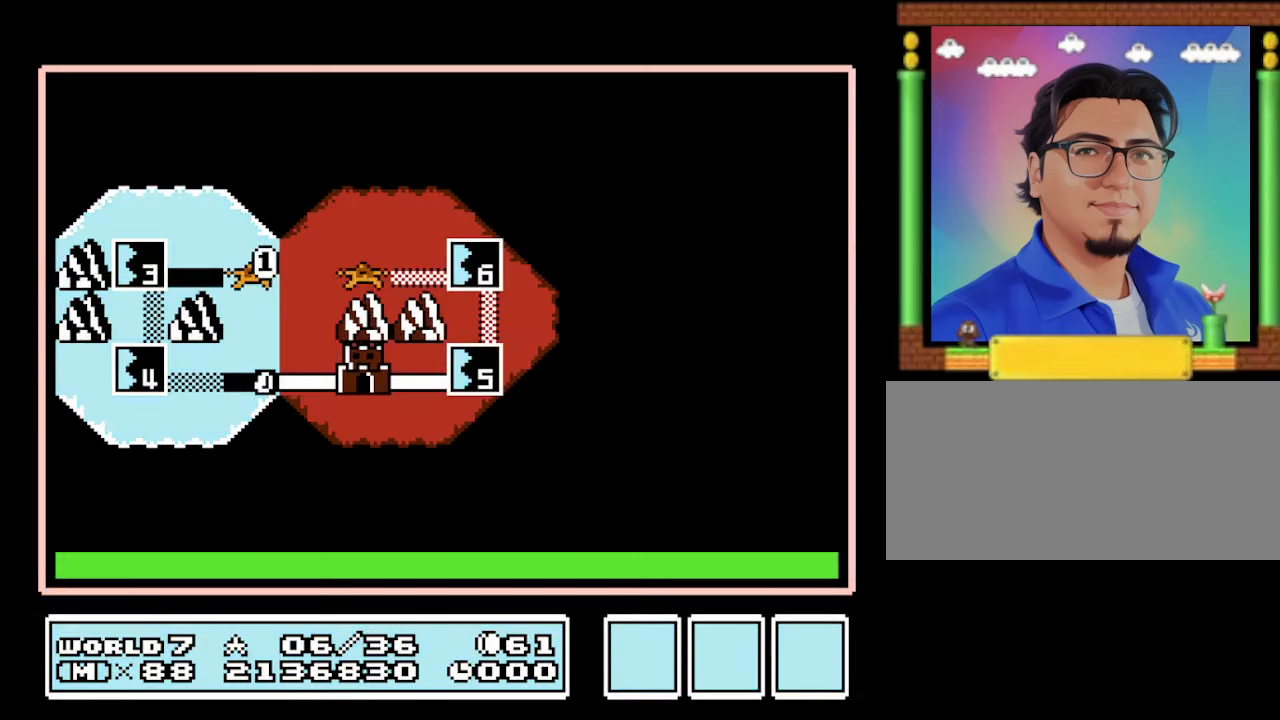
{"buttons": [], "events": []}
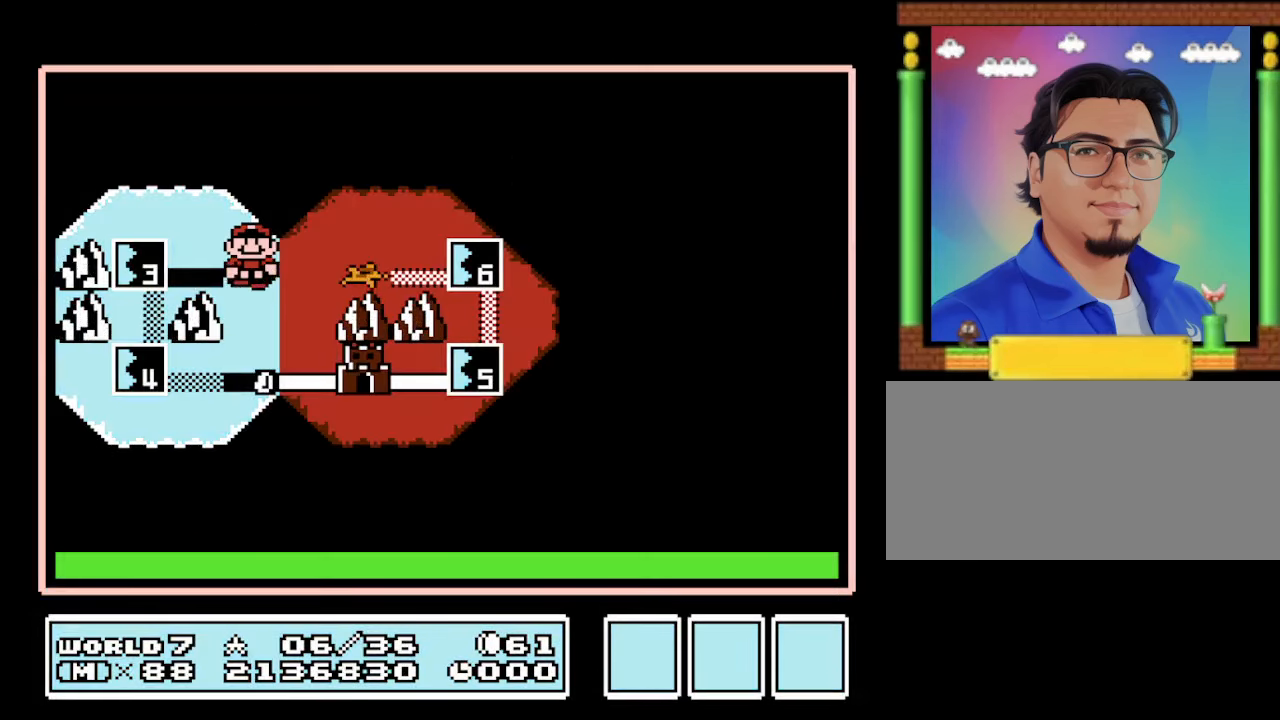
{"buttons": [], "events": [[66, "DPAD_LEFT", "down"], [233, "DPAD_LEFT", "up"]]}
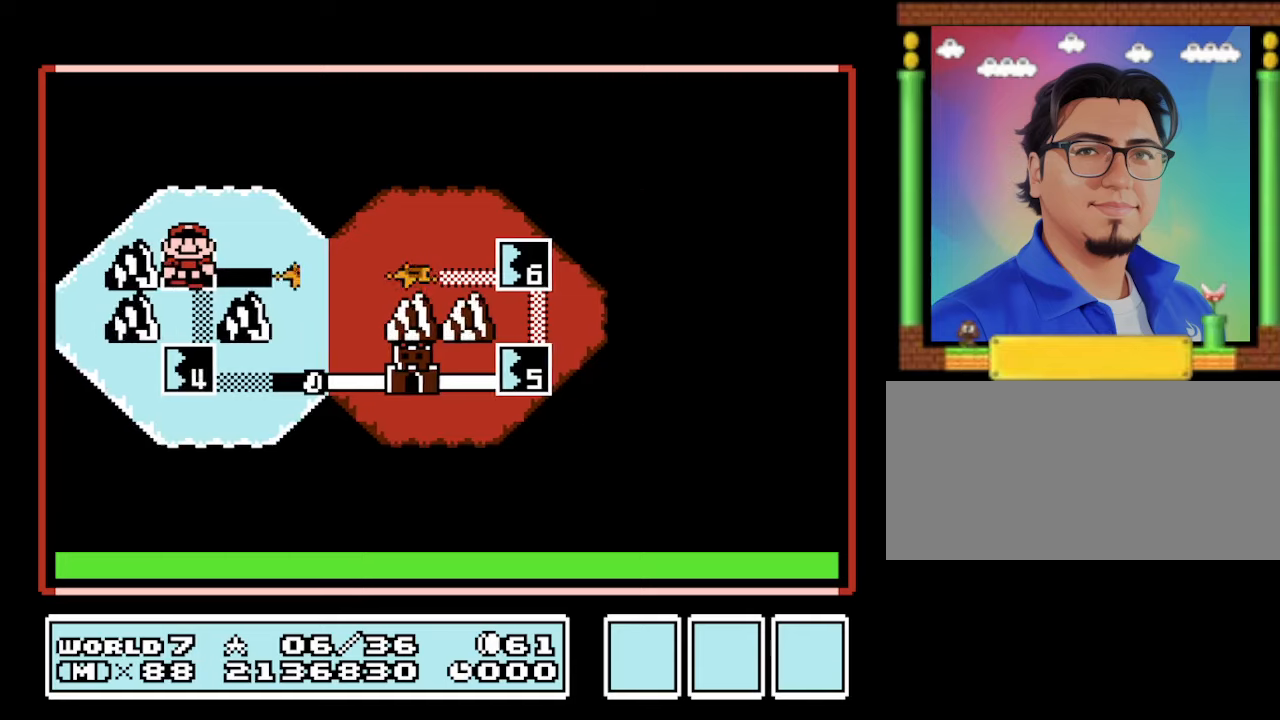
{"buttons": [], "events": []}
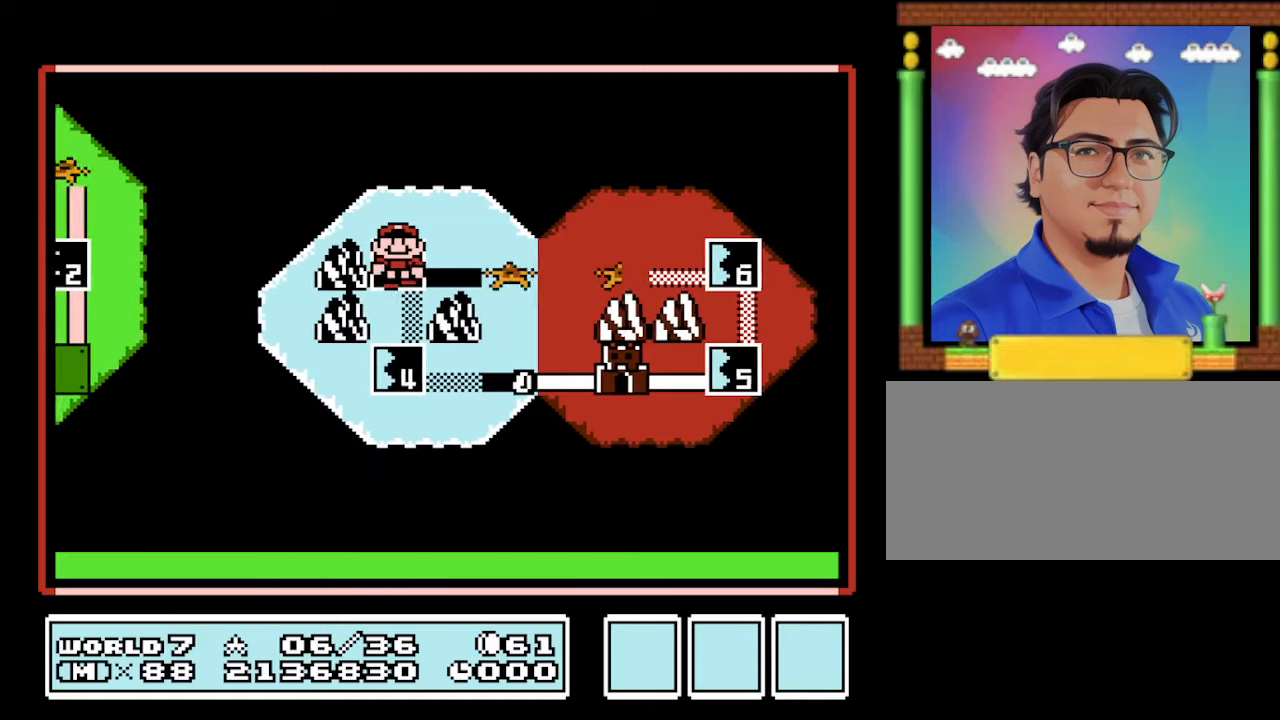
{"buttons": [], "events": []}
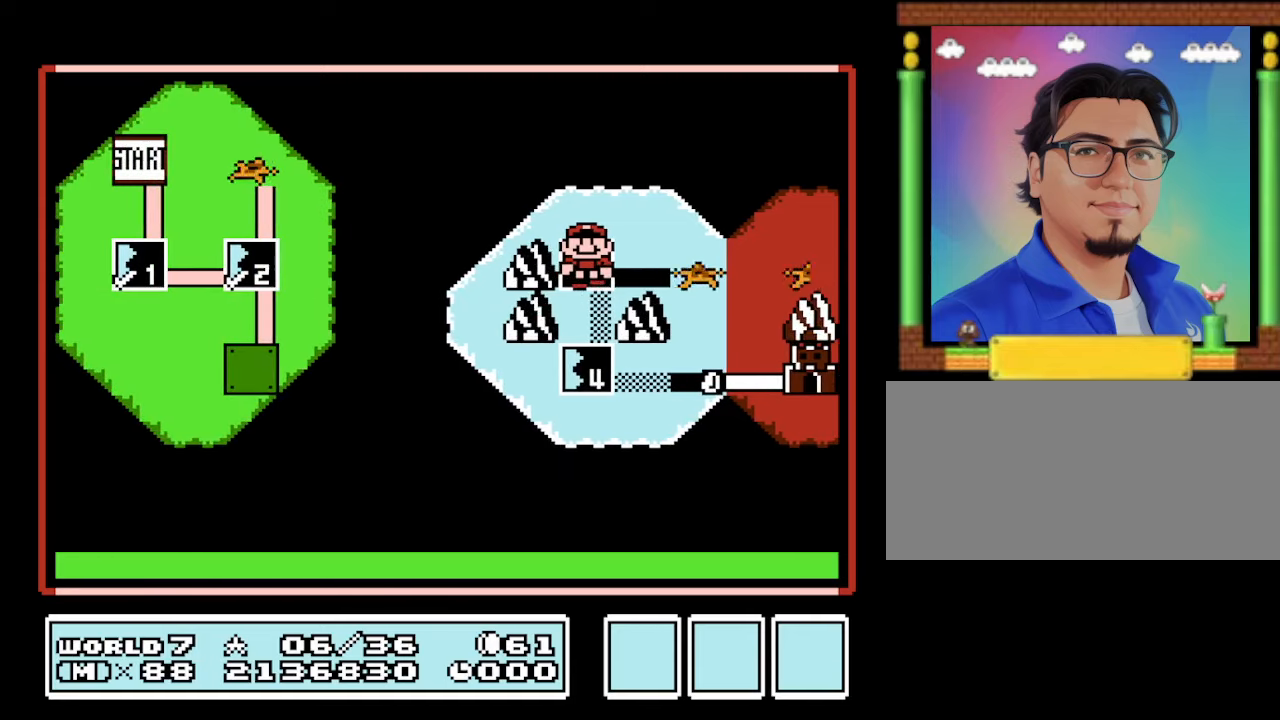
{"buttons": [], "events": []}
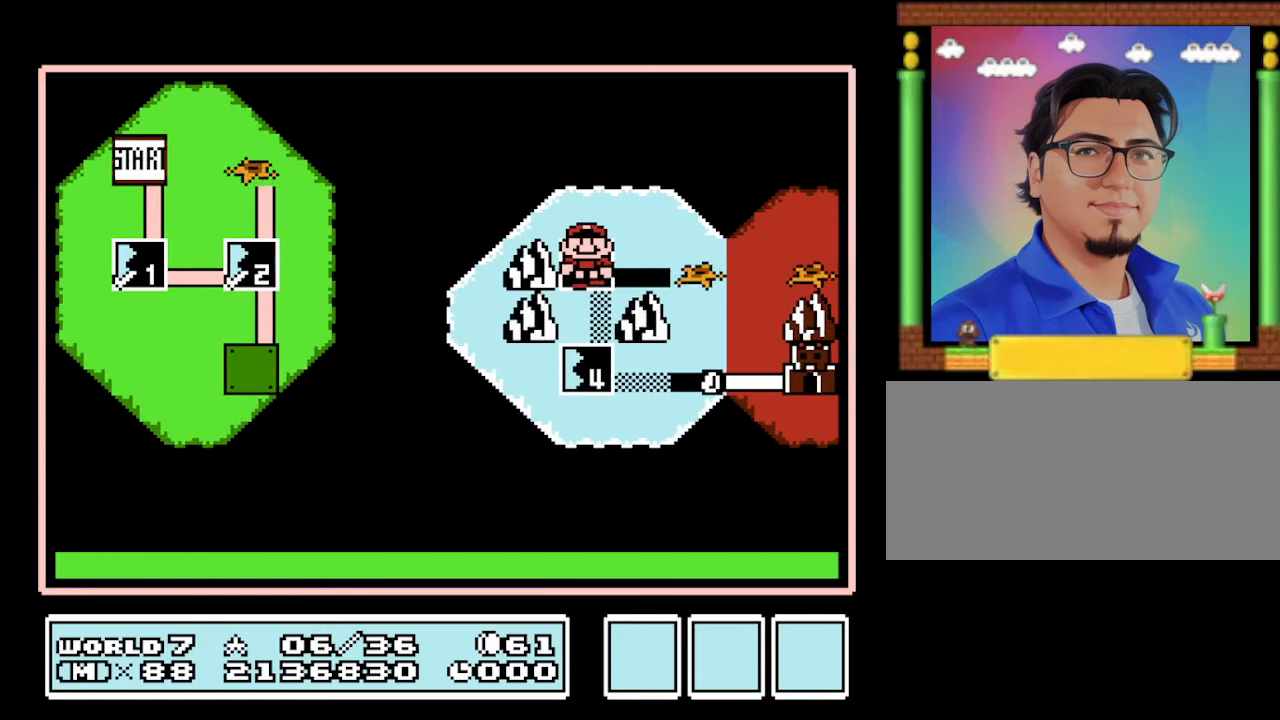
{"buttons": ["DPAD_DOWN"], "events": [[367, "DPAD_DOWN", "down"]]}
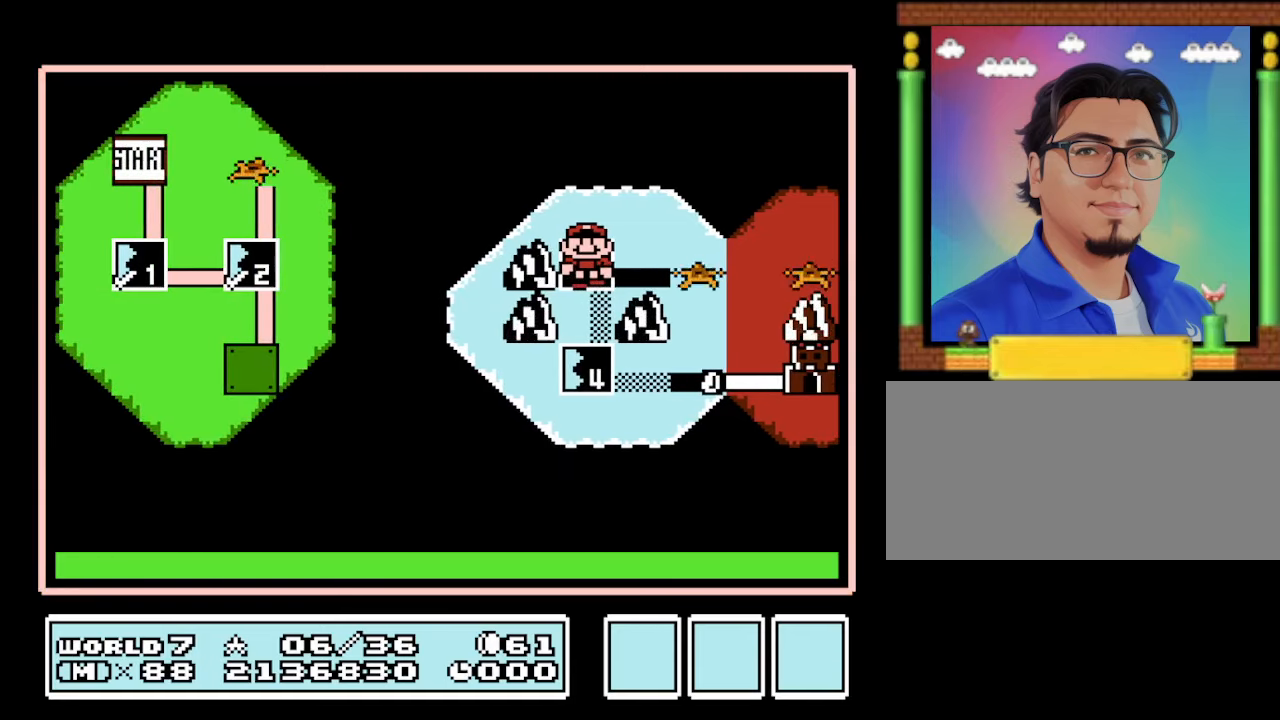
{"buttons": [], "events": [[34, "DPAD_DOWN", "up"], [100, "A", "down"], [300, "A", "up"]]}
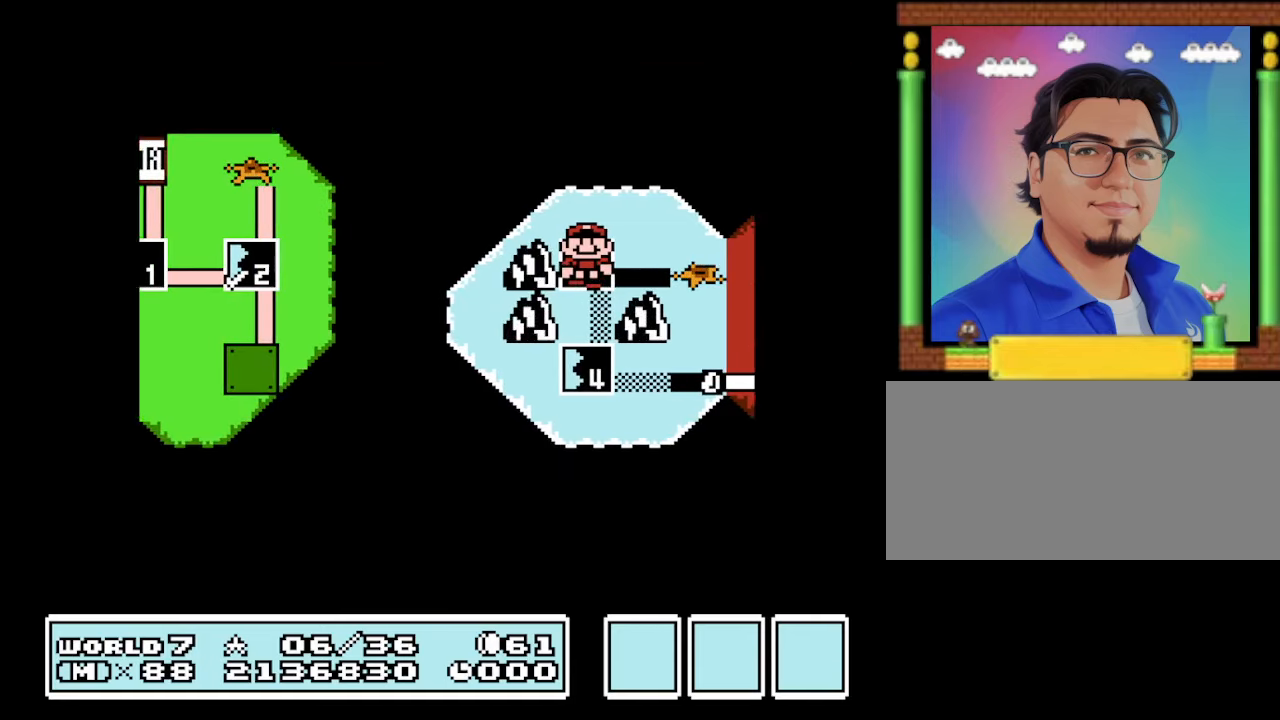
{"buttons": ["B"], "events": [[300, "B", "down"]]}
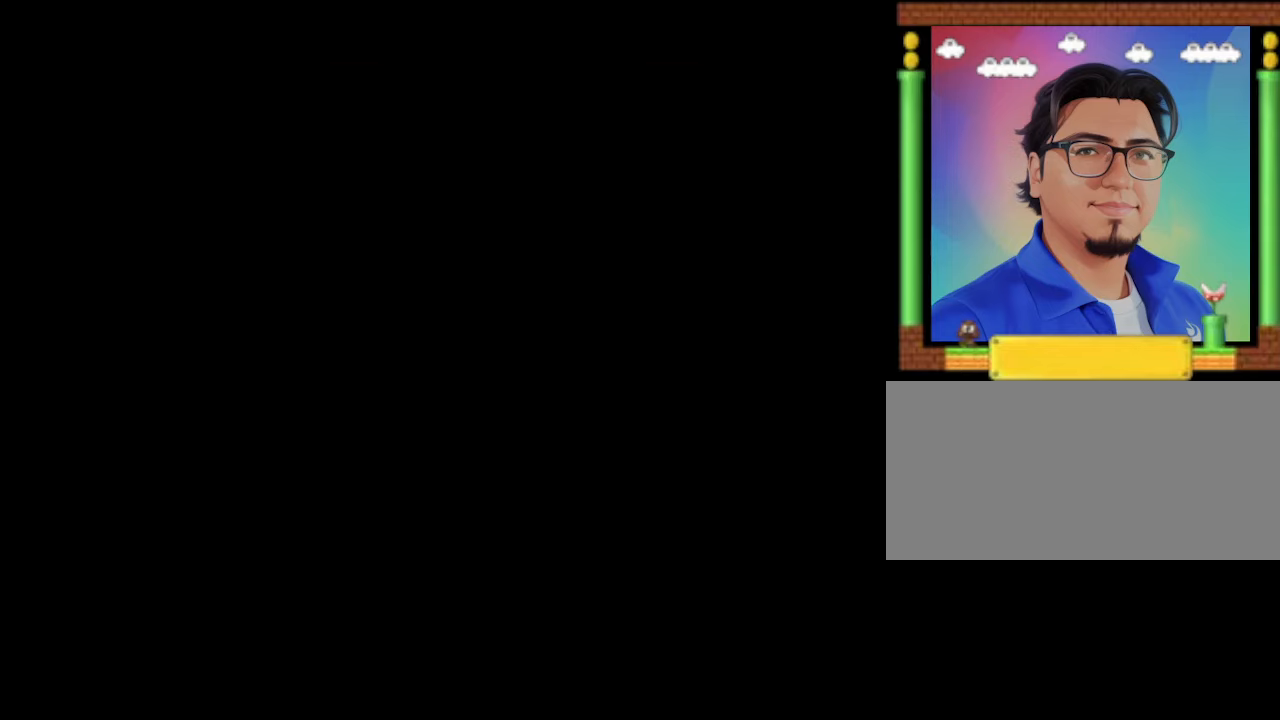
{"buttons": ["B", "DPAD_RIGHT"], "events": [[434, "DPAD_RIGHT", "down"]]}
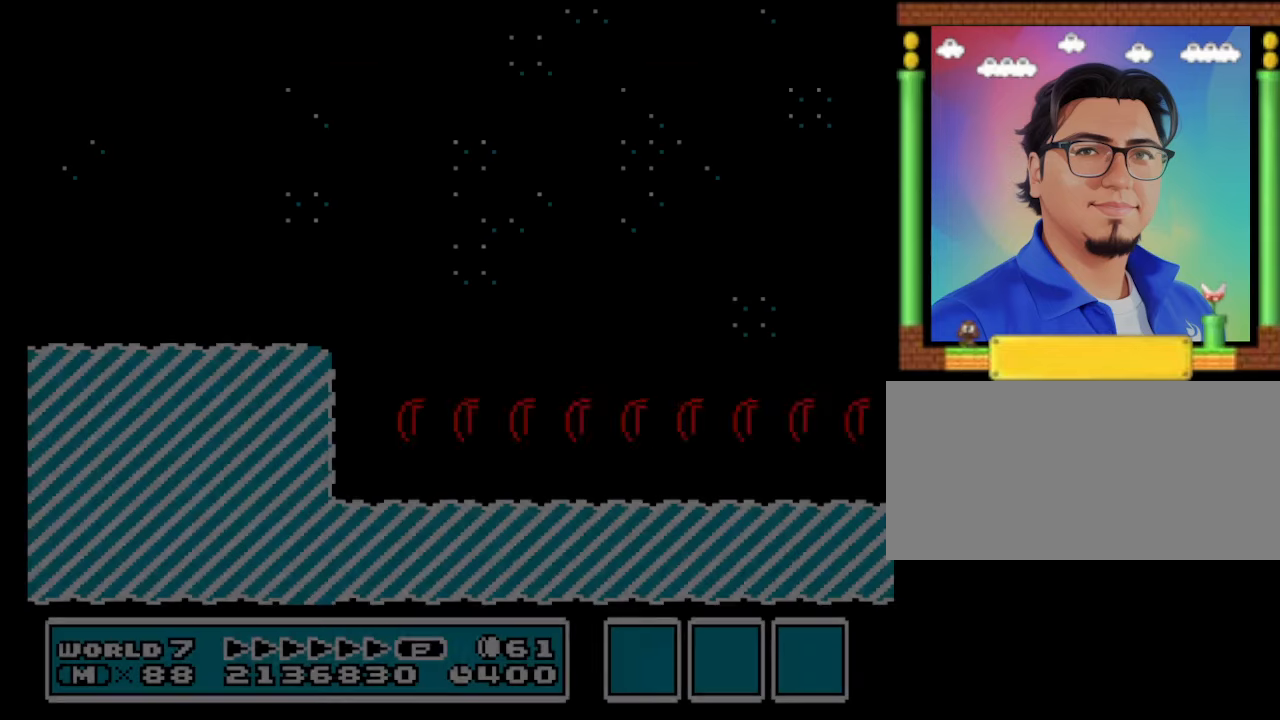
{"buttons": ["B", "DPAD_RIGHT"], "events": []}
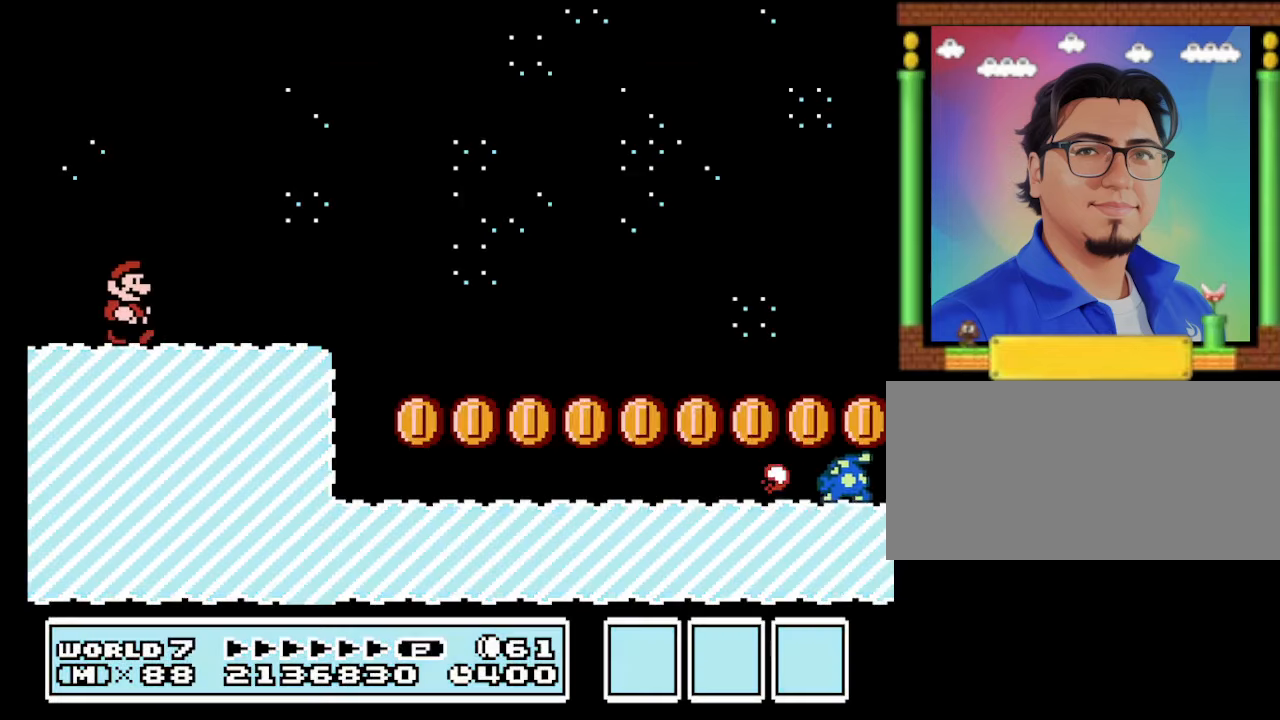
{"buttons": ["B", "DPAD_LEFT"], "events": [[400, "DPAD_LEFT", "down"], [467, "DPAD_RIGHT", "up"]]}